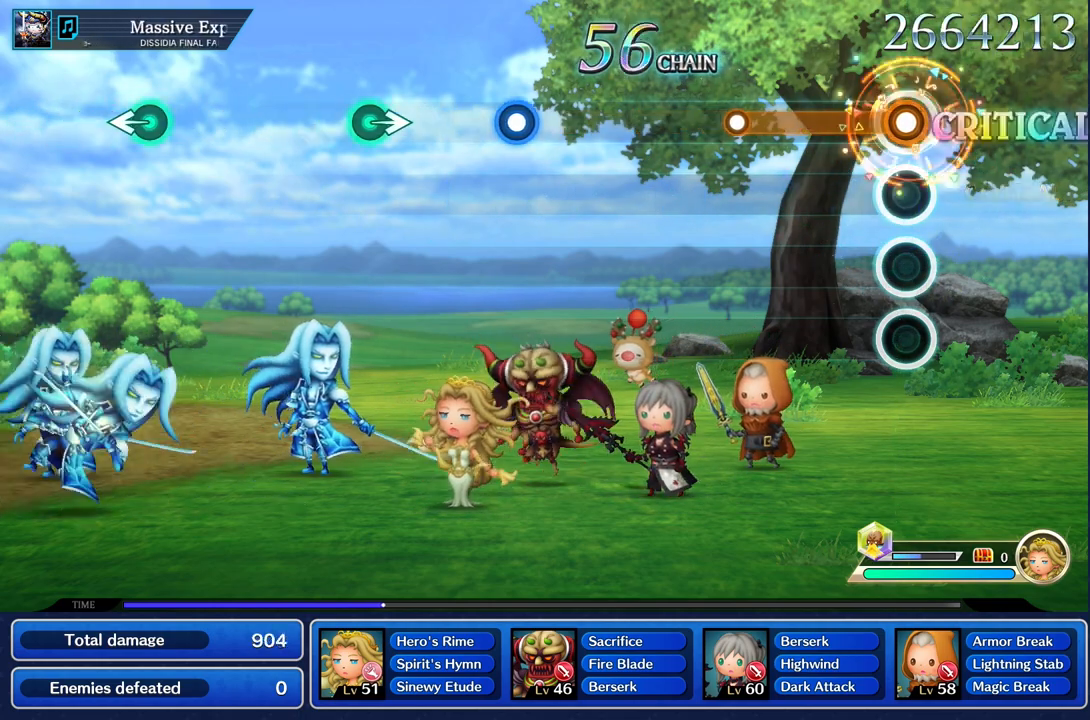
Gameplay with a controller (PlayStation layout); each line is a JSON object with the inputs held at the frame after it. "events" lists button and stick changes between this image and that frame as [ms after this image, input, new state], when the widget could be followed in between. Not read: CIRCLE L3 R2 R3 SQUARE.
{"buttons": [], "left_stick": "center", "right_stick": "center", "events": [[483, "R1", "up"]]}
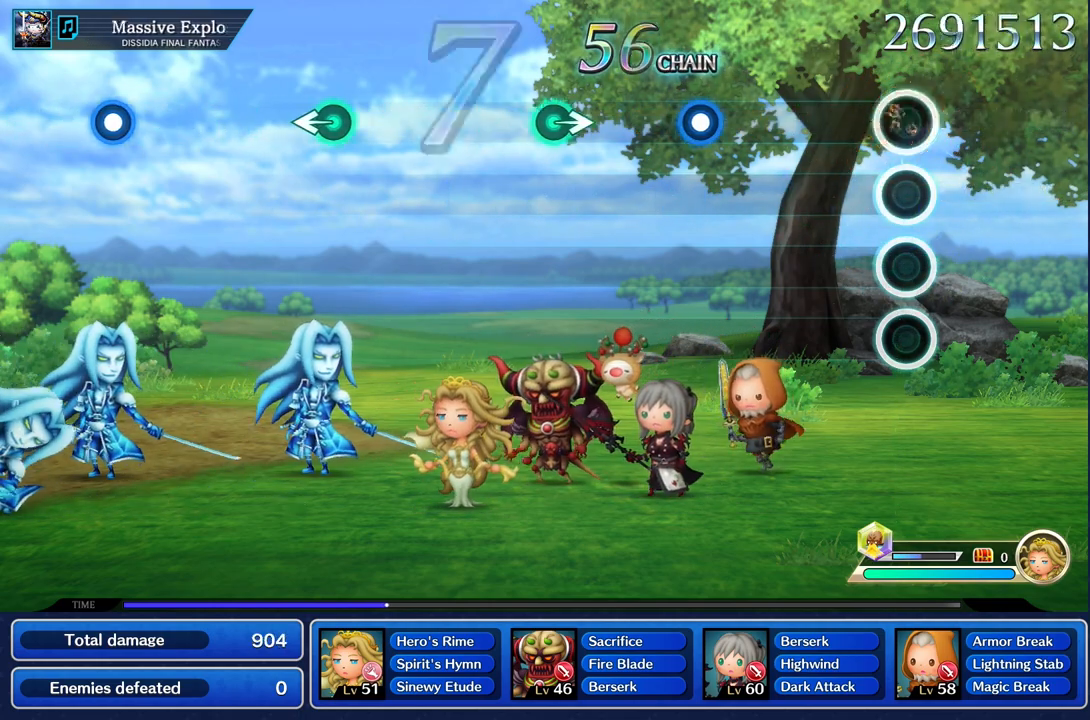
{"buttons": [], "left_stick": "center", "right_stick": "center", "events": []}
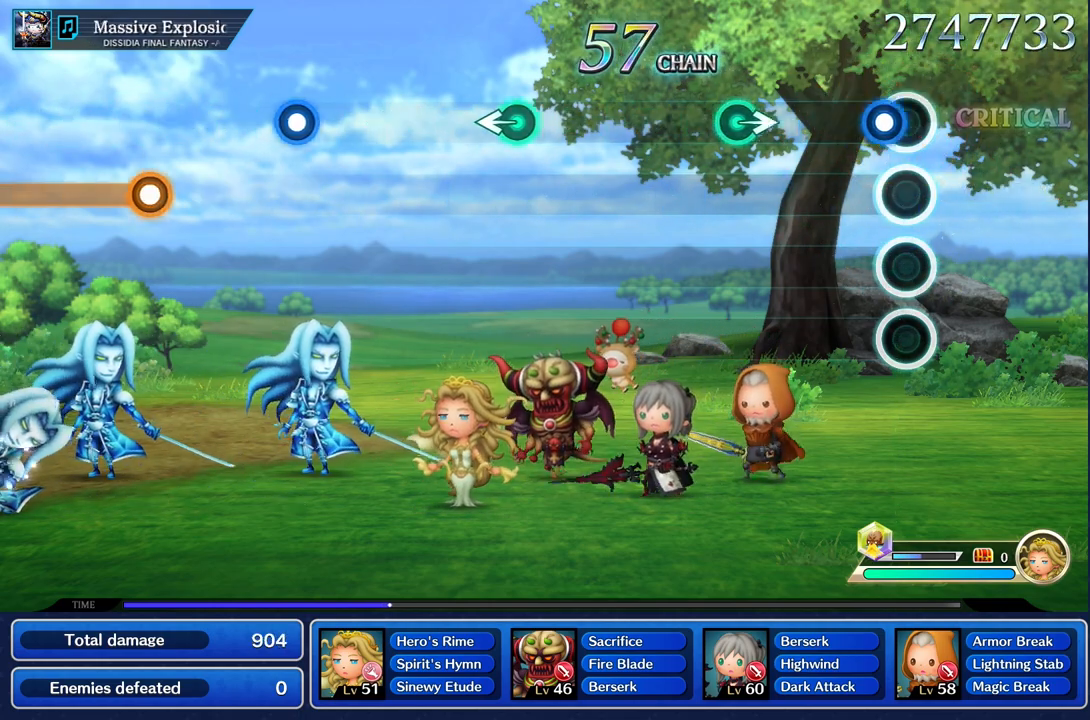
{"buttons": [], "left_stick": "right", "right_stick": "center", "events": [[100, "R1", "down"], [200, "R1", "up"], [483, "left_stick", "right"]]}
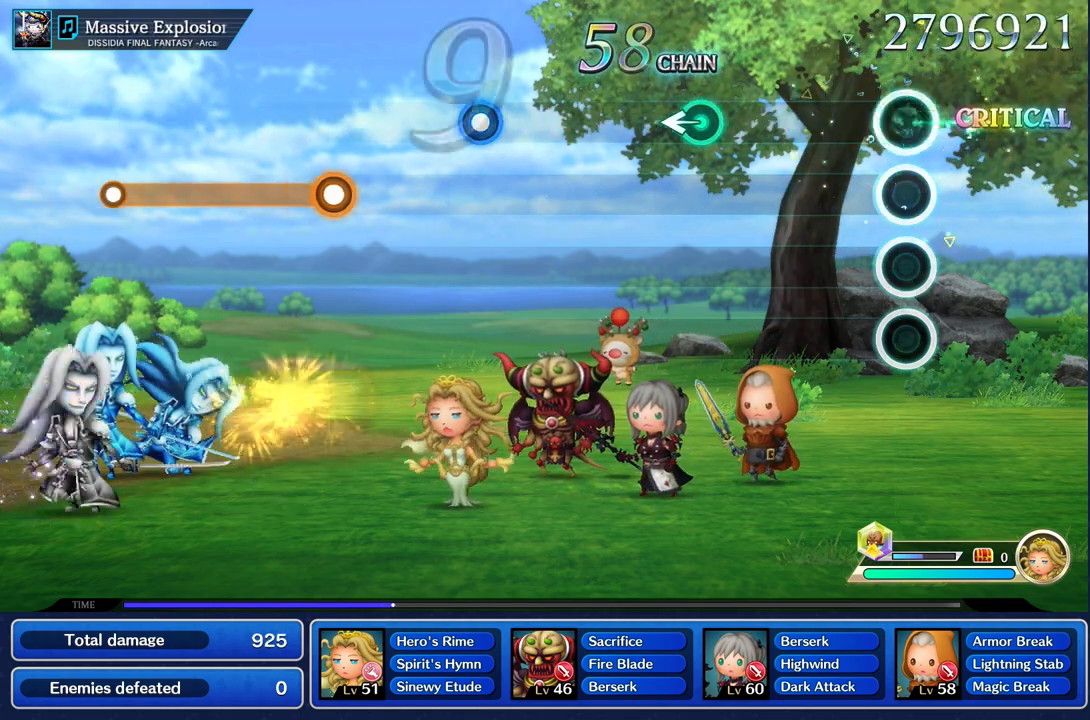
{"buttons": [], "left_stick": "center", "right_stick": "center", "events": [[117, "left_stick", "center"]]}
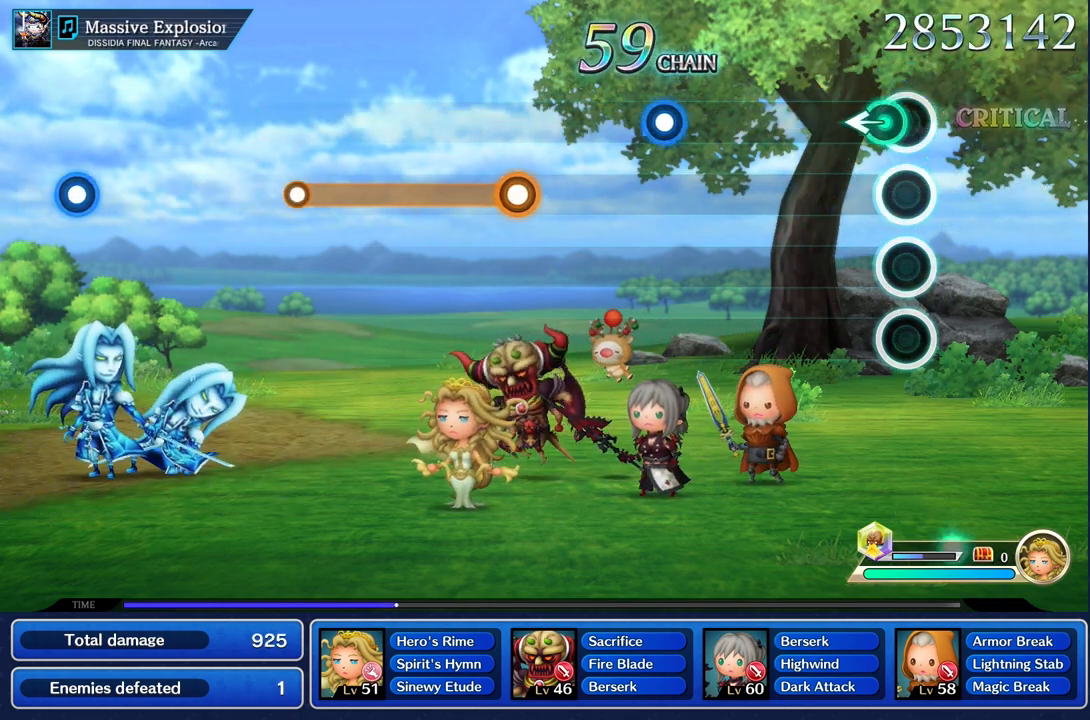
{"buttons": [], "left_stick": "center", "right_stick": "center", "events": [[83, "left_stick", "left"], [233, "left_stick", "center"]]}
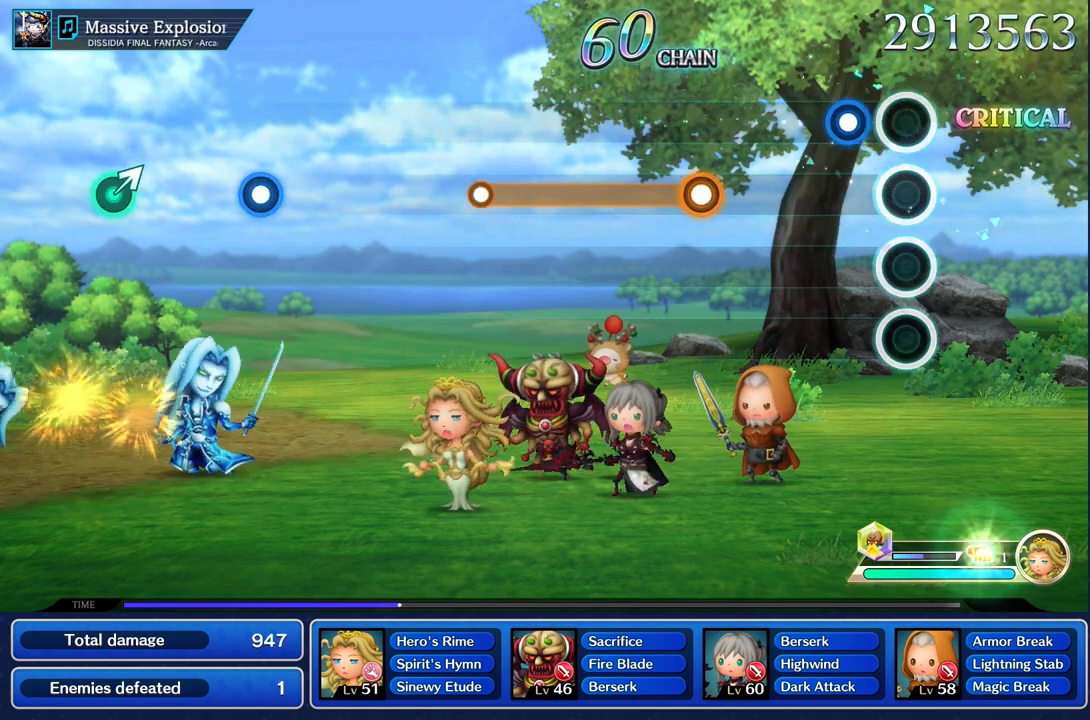
{"buttons": [], "left_stick": "center", "right_stick": "center", "events": [[184, "R1", "down"], [300, "R1", "up"]]}
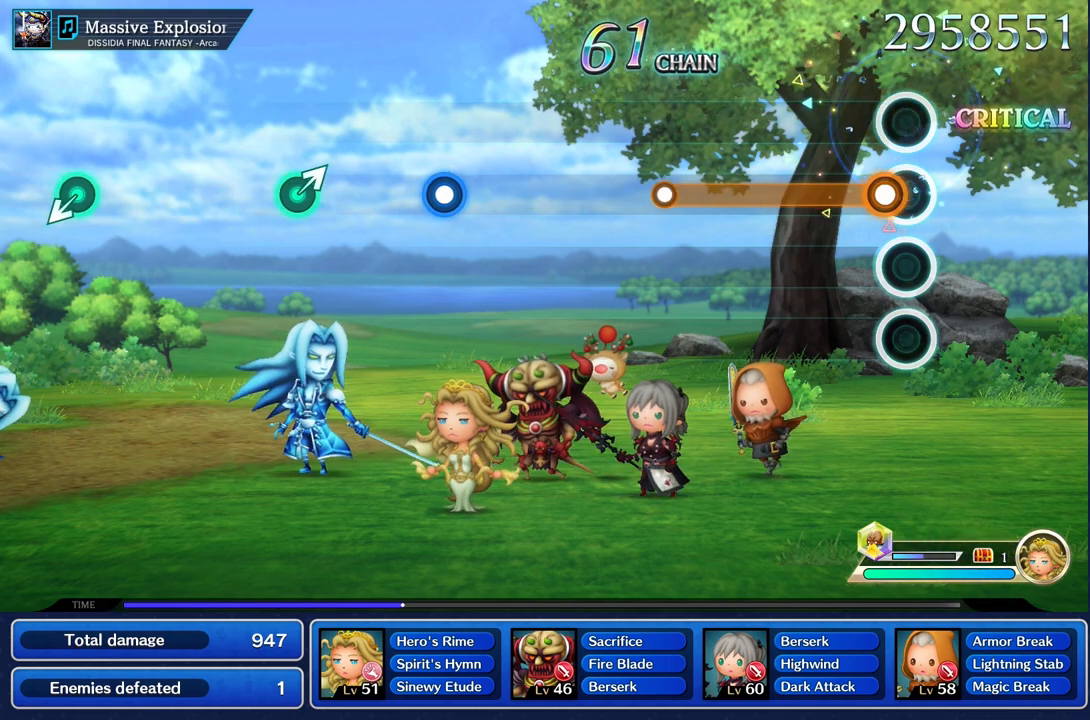
{"buttons": ["R1"], "left_stick": "center", "right_stick": "center", "events": [[83, "R1", "down"]]}
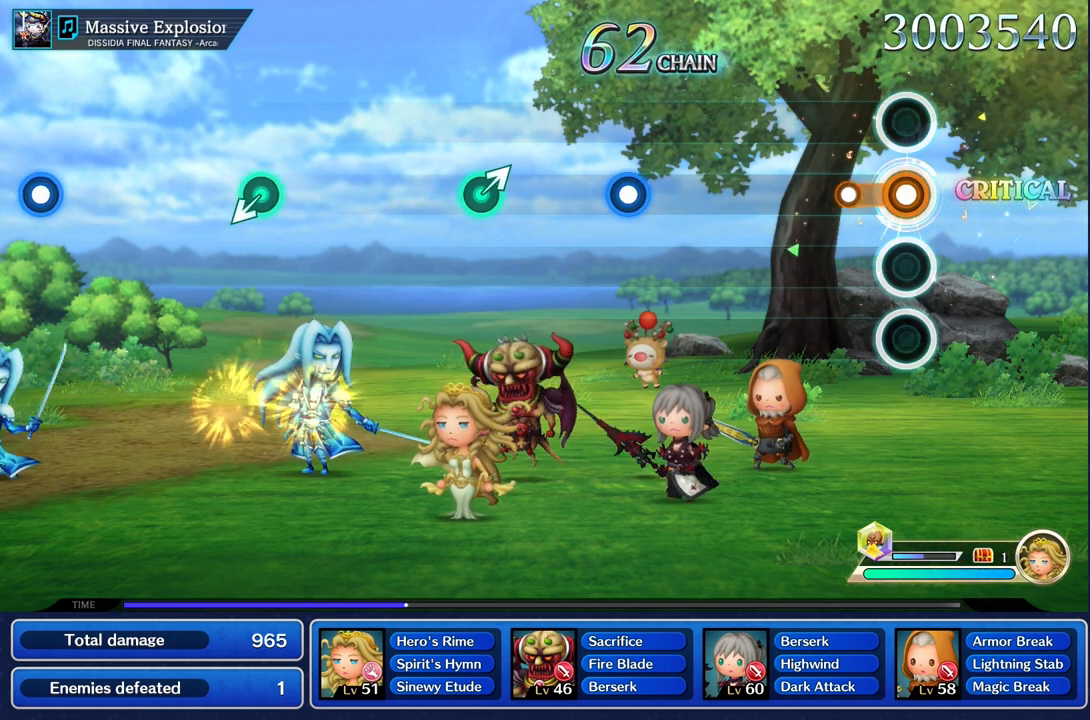
{"buttons": [], "left_stick": "center", "right_stick": "center", "events": [[200, "R1", "up"]]}
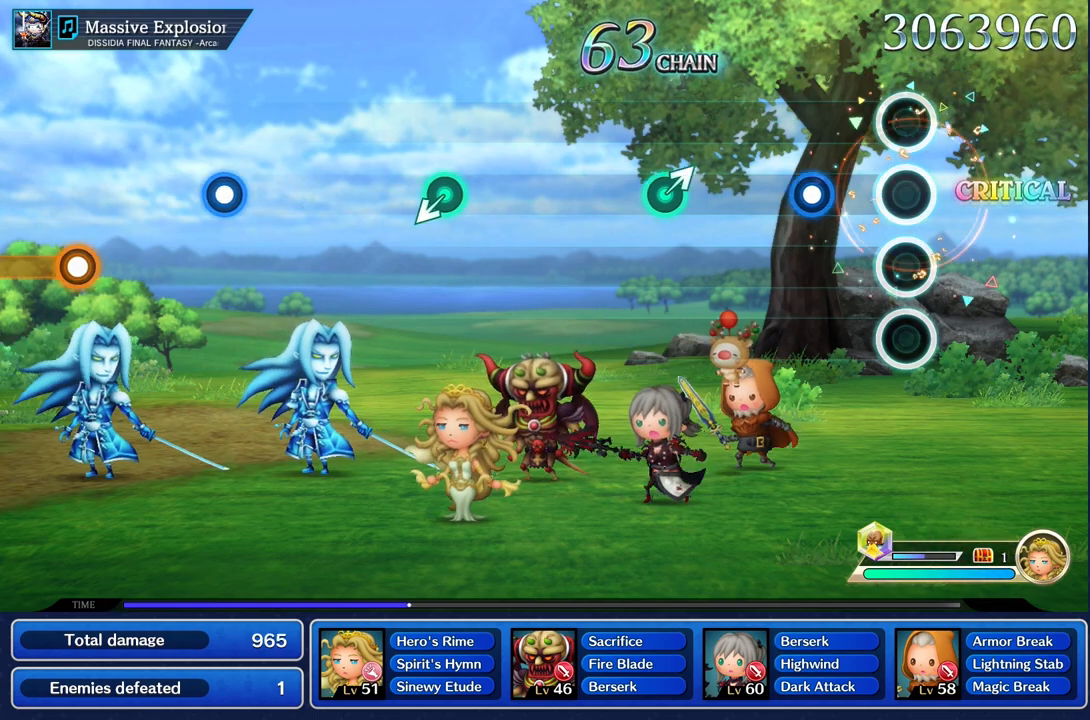
{"buttons": [], "left_stick": "center", "right_stick": "center", "events": [[267, "R1", "down"], [367, "R1", "up"]]}
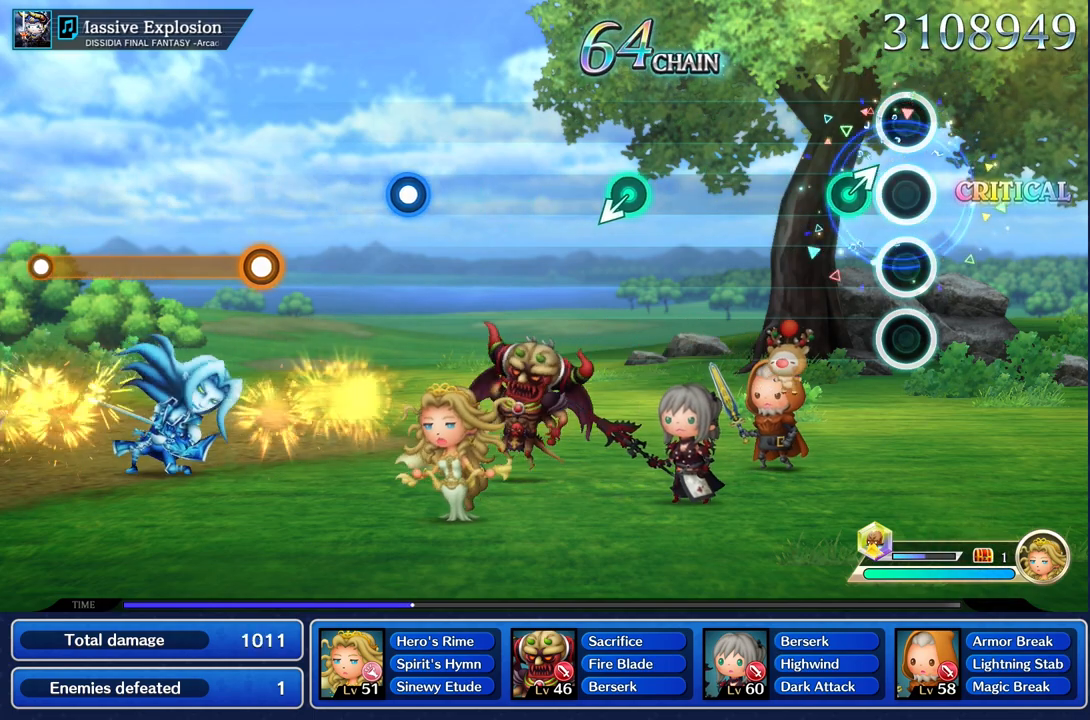
{"buttons": [], "left_stick": "center", "right_stick": "center", "events": [[150, "left_stick", "up"], [267, "left_stick", "center"]]}
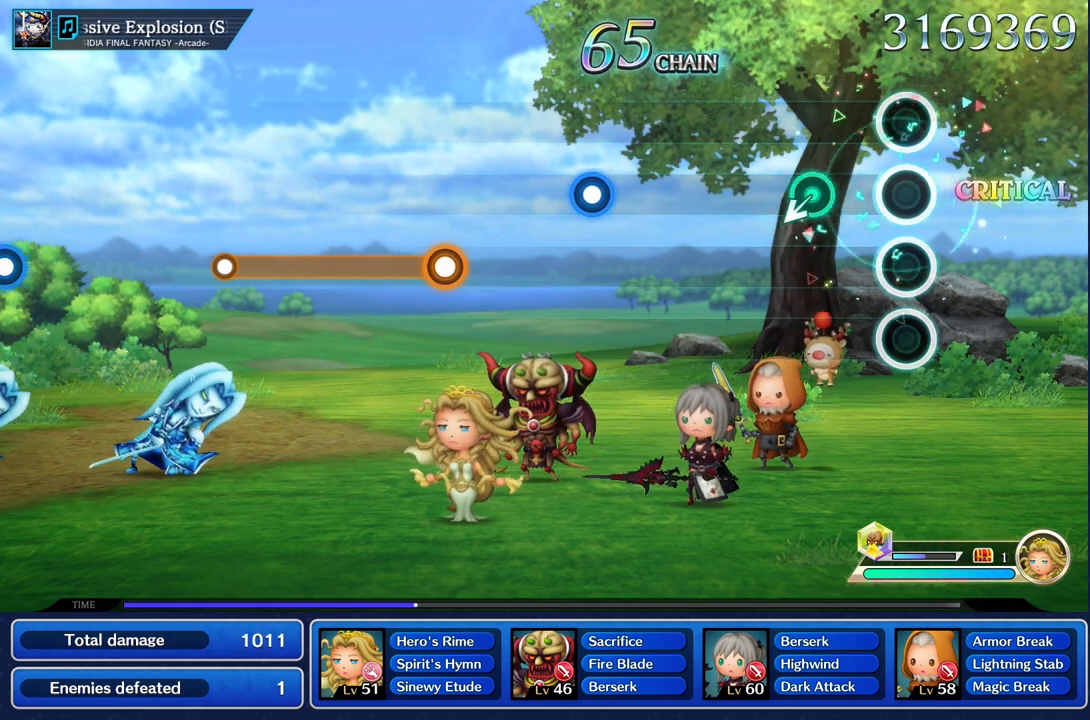
{"buttons": [], "left_stick": "center", "right_stick": "center", "events": []}
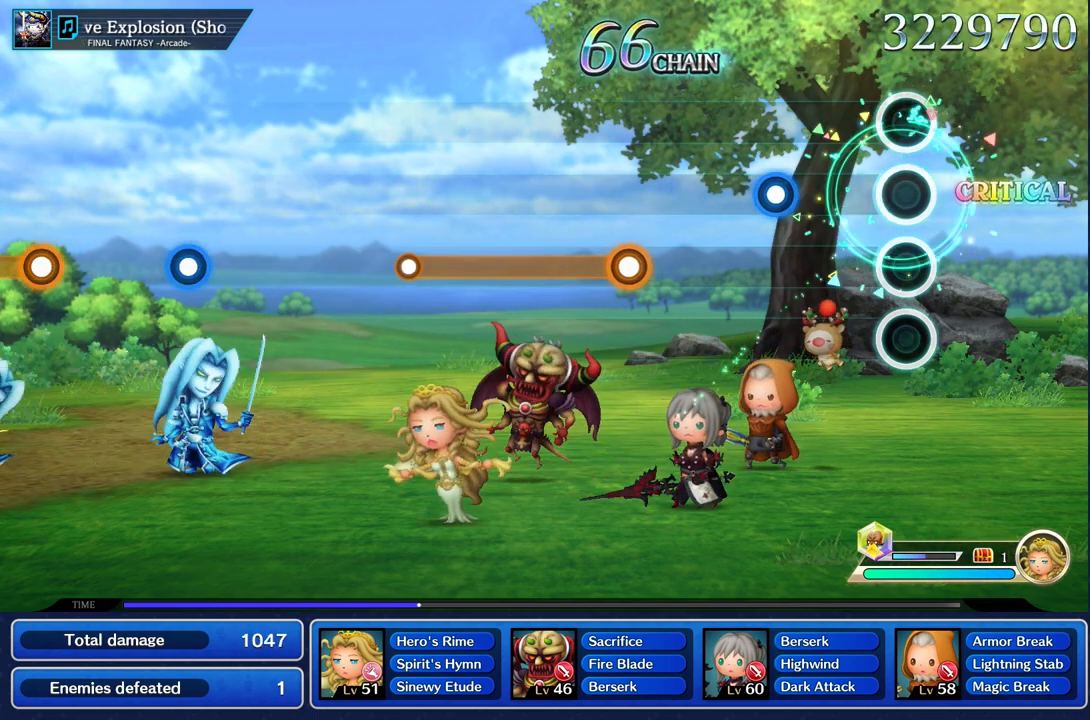
{"buttons": [], "left_stick": "center", "right_stick": "center", "events": [[367, "R1", "down"], [467, "R1", "up"]]}
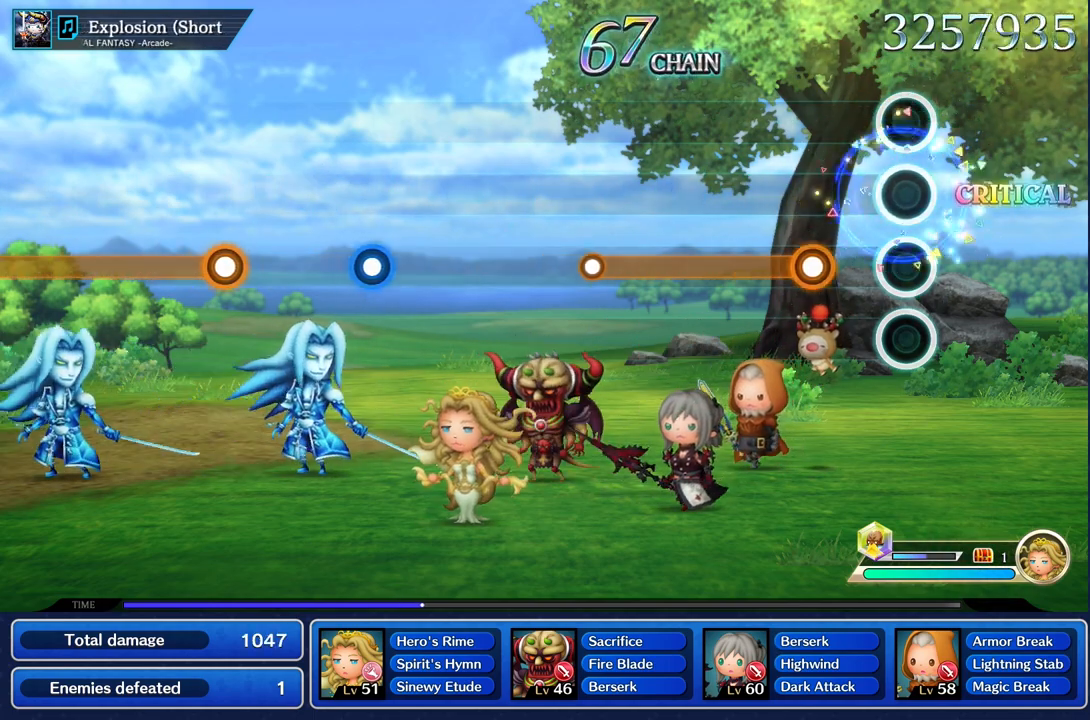
{"buttons": ["R1"], "left_stick": "center", "right_stick": "center", "events": [[283, "R1", "down"]]}
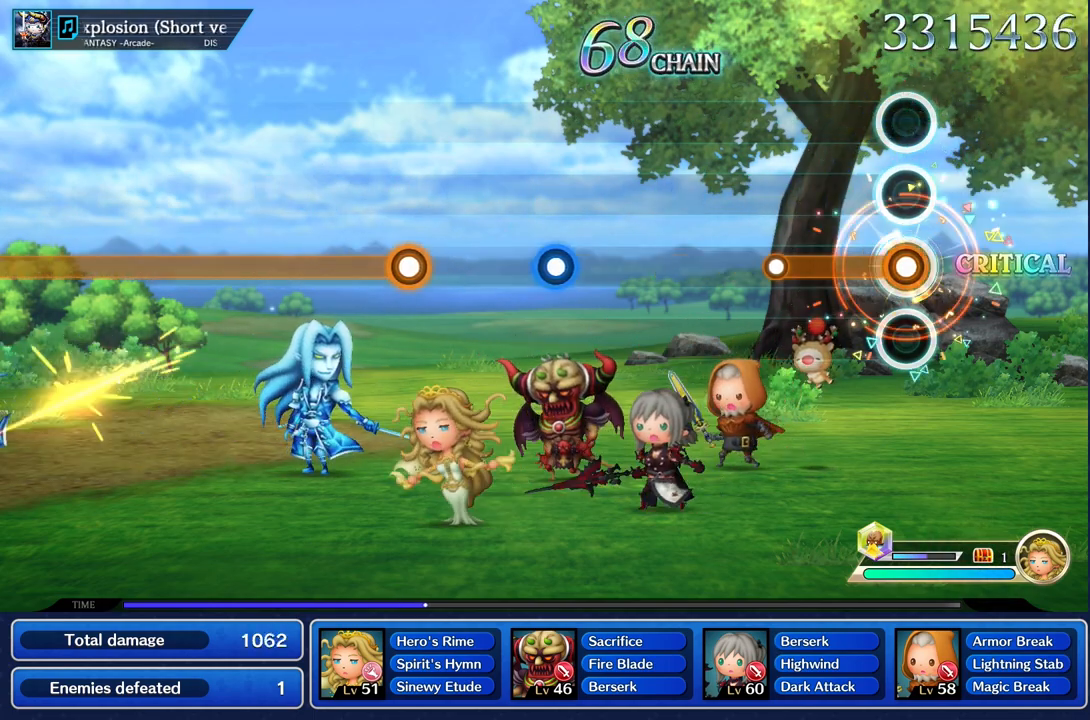
{"buttons": [], "left_stick": "center", "right_stick": "center", "events": [[384, "R1", "up"]]}
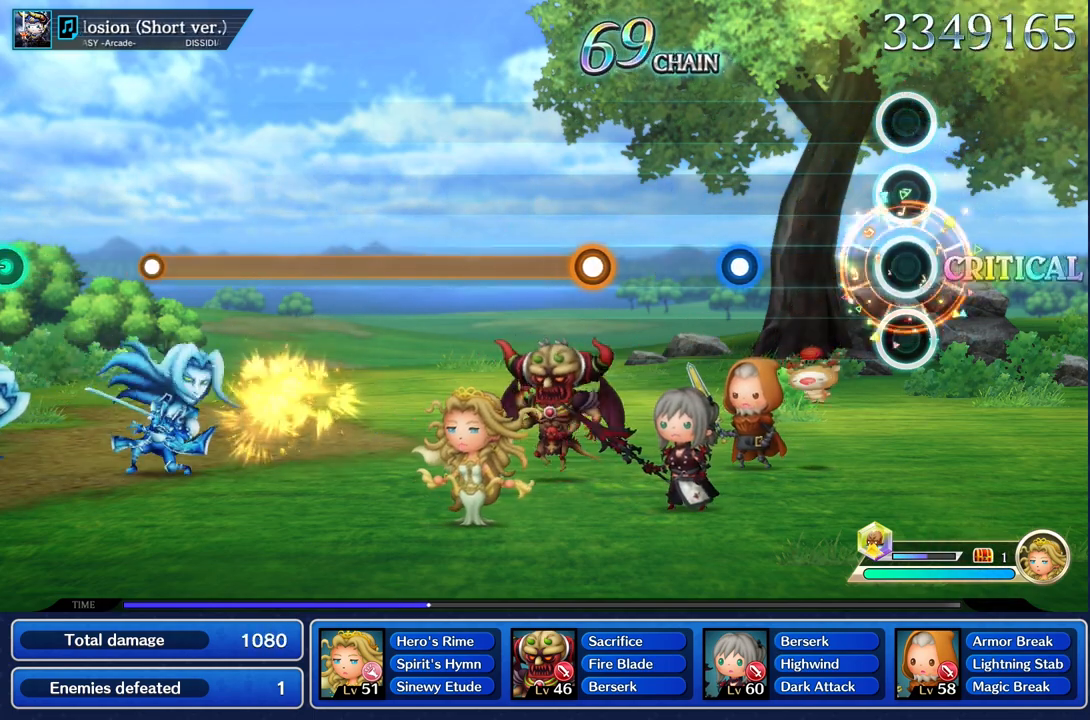
{"buttons": ["R1"], "left_stick": "center", "right_stick": "center", "events": [[467, "R1", "down"]]}
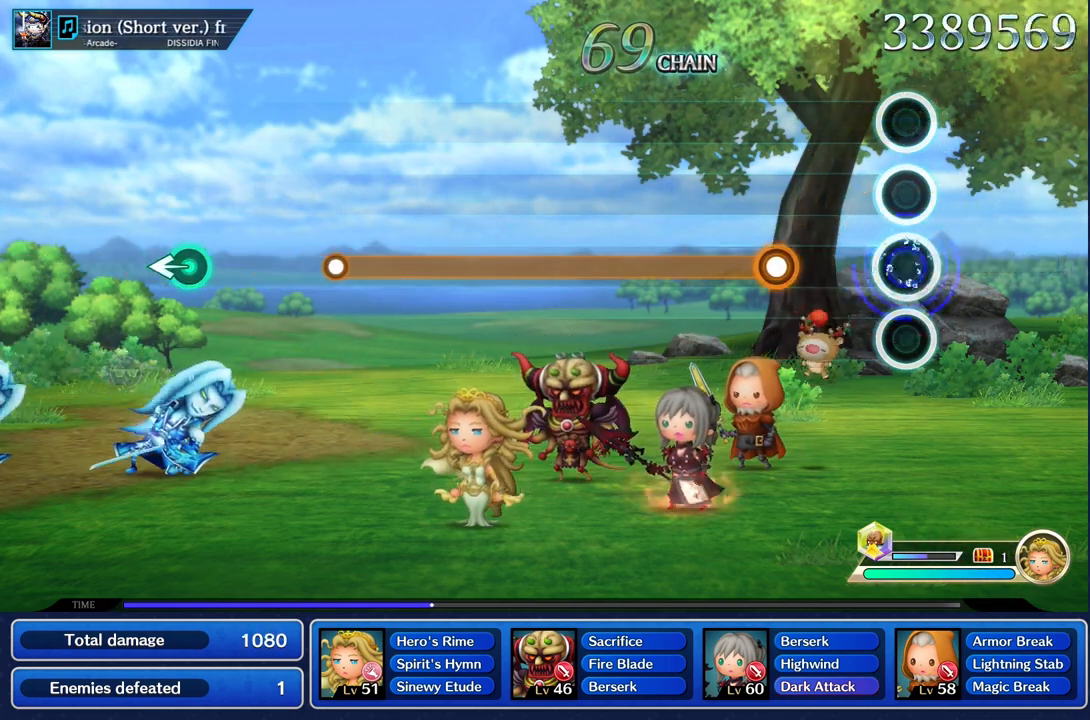
{"buttons": ["R1"], "left_stick": "center", "right_stick": "center", "events": [[67, "R1", "up"], [401, "R1", "down"]]}
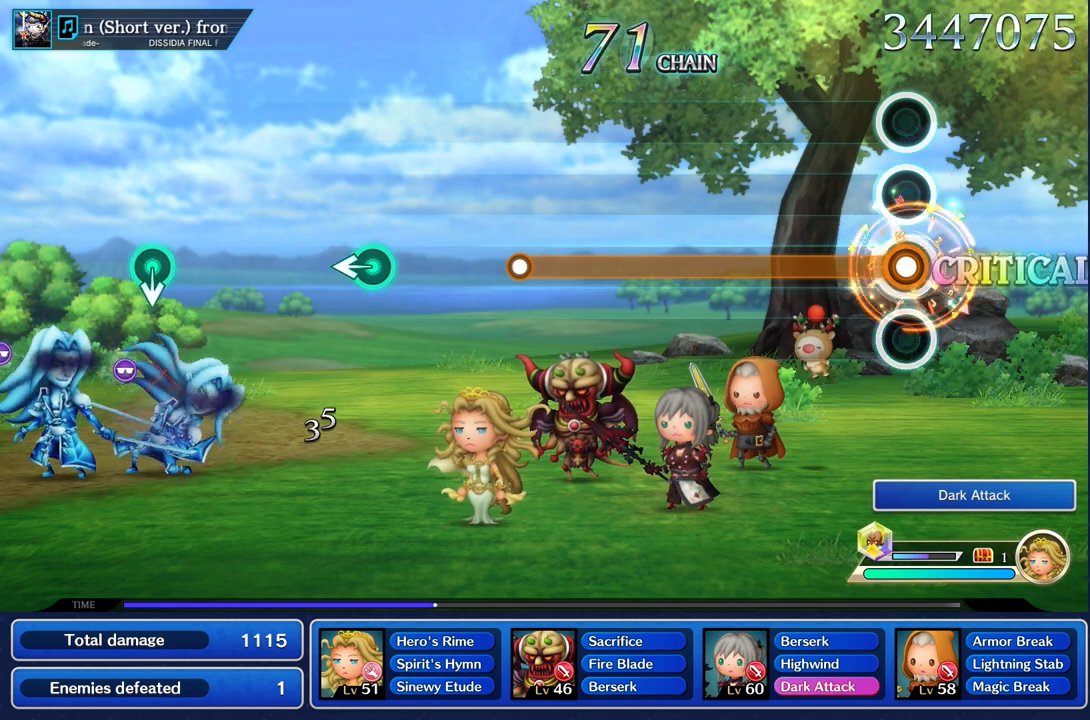
{"buttons": ["R1"], "left_stick": "center", "right_stick": "center", "events": []}
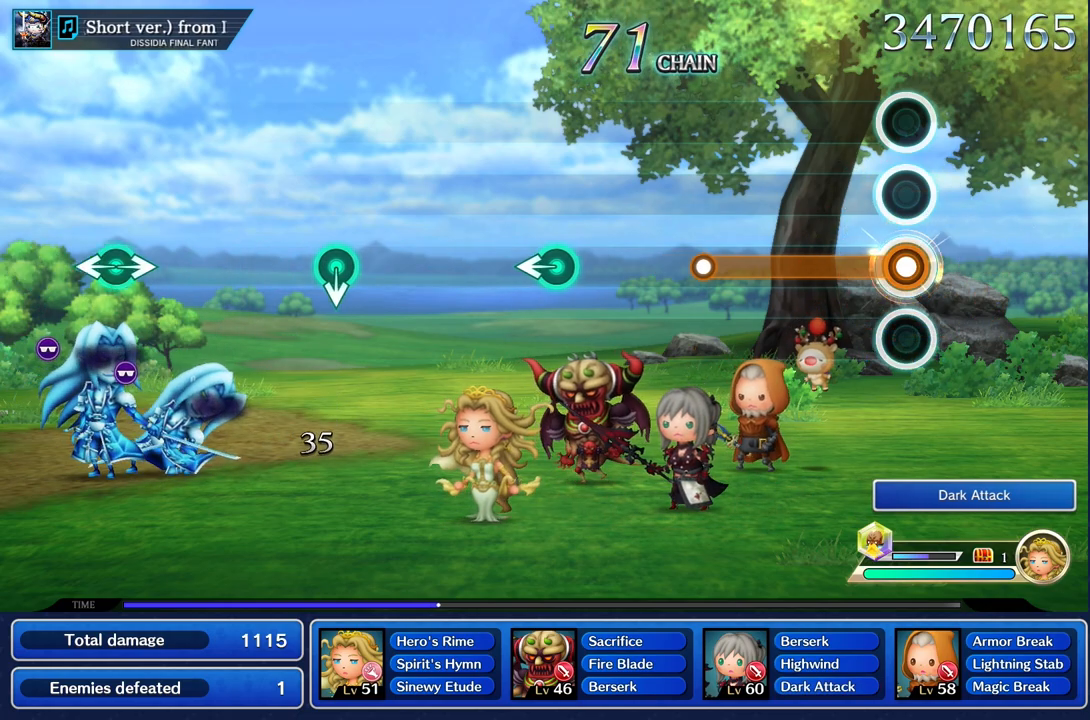
{"buttons": ["R1"], "left_stick": "center", "right_stick": "center", "events": []}
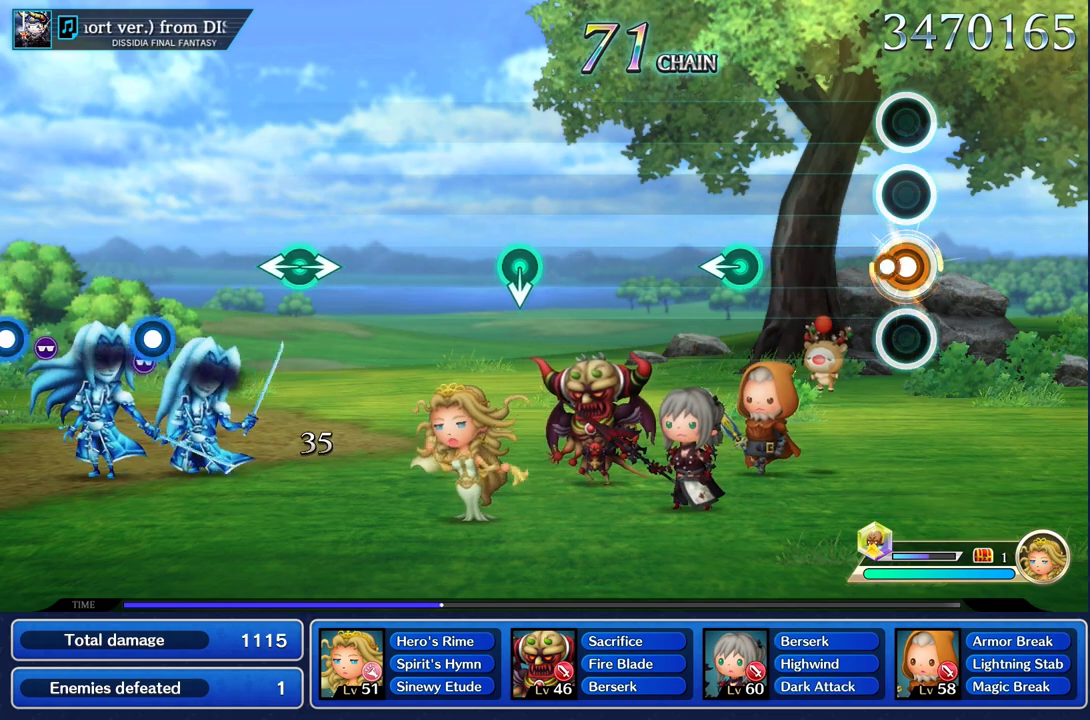
{"buttons": [], "left_stick": "left", "right_stick": "center", "events": [[50, "R1", "up"], [433, "left_stick", "left"]]}
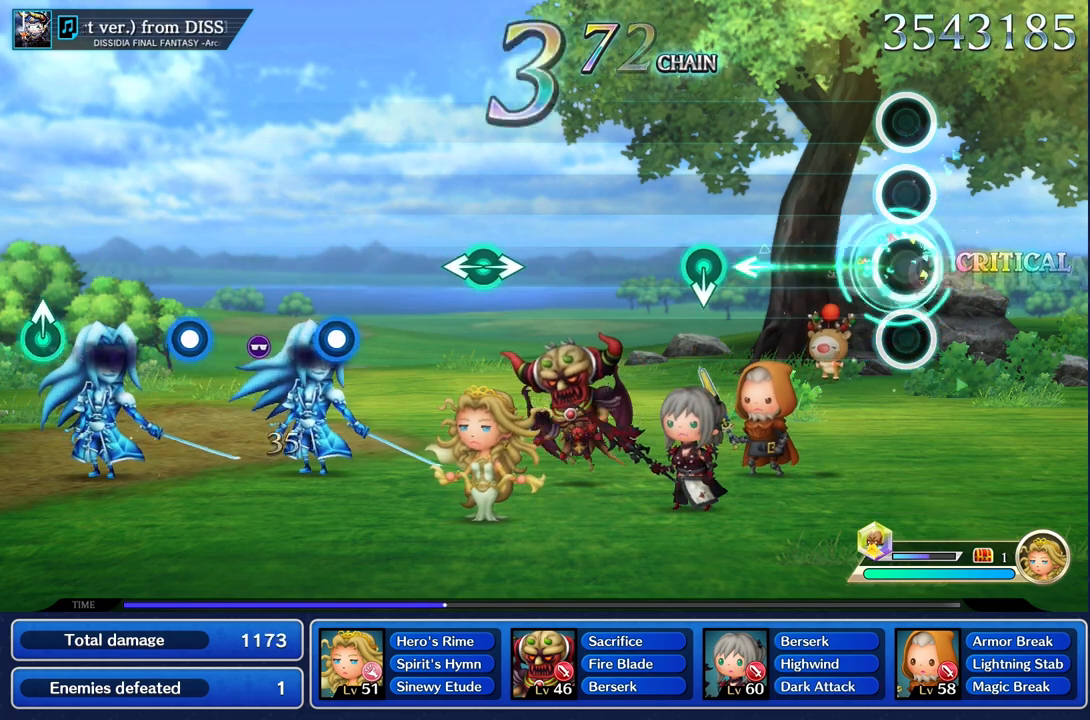
{"buttons": [], "left_stick": "center", "right_stick": "center", "events": [[50, "left_stick", "center"]]}
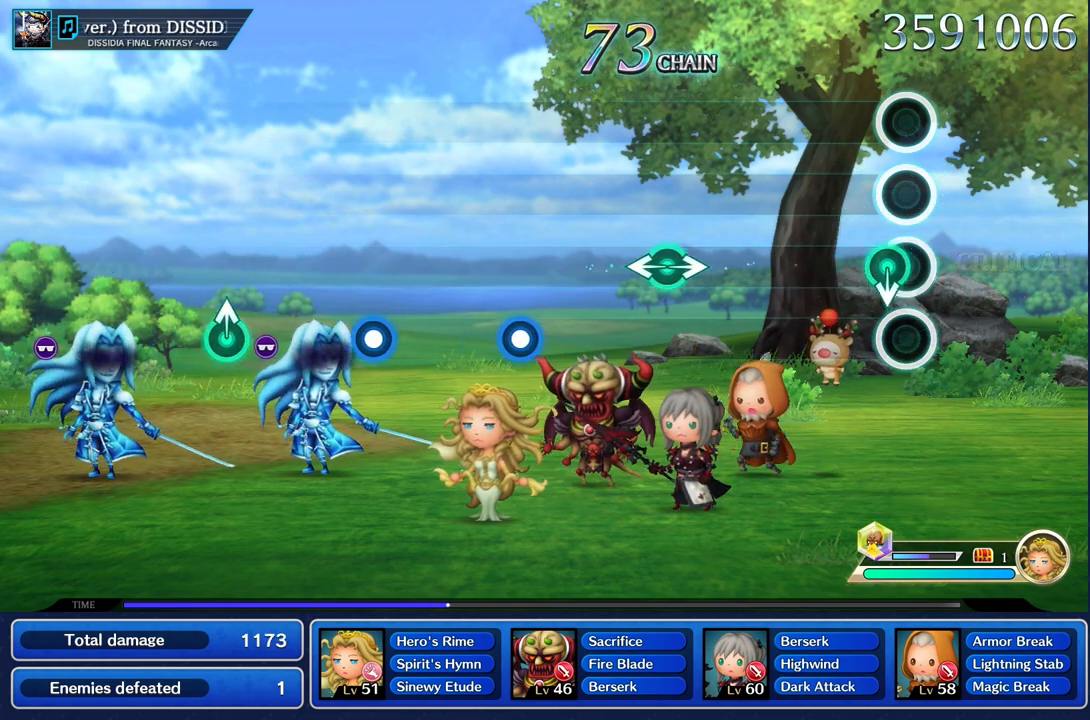
{"buttons": [], "left_stick": "center", "right_stick": "center"}
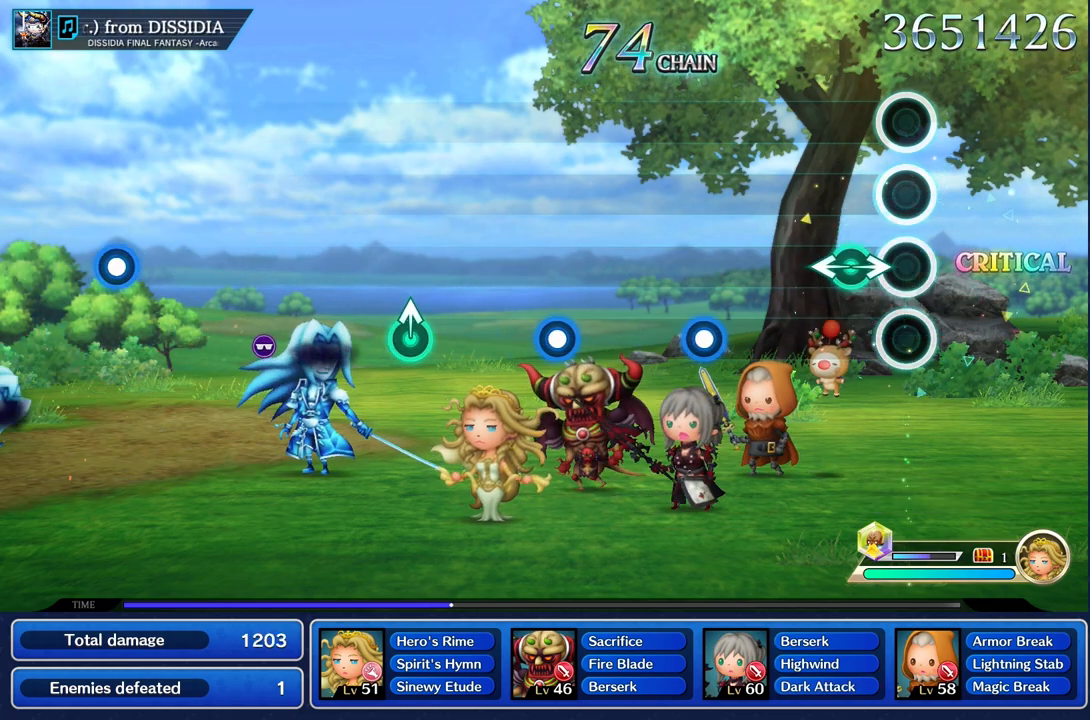
{"buttons": [], "left_stick": "center", "right_stick": "center", "events": [[134, "left_stick", "left"], [184, "right_stick", "right"], [300, "left_stick", "center"], [300, "right_stick", "center"]]}
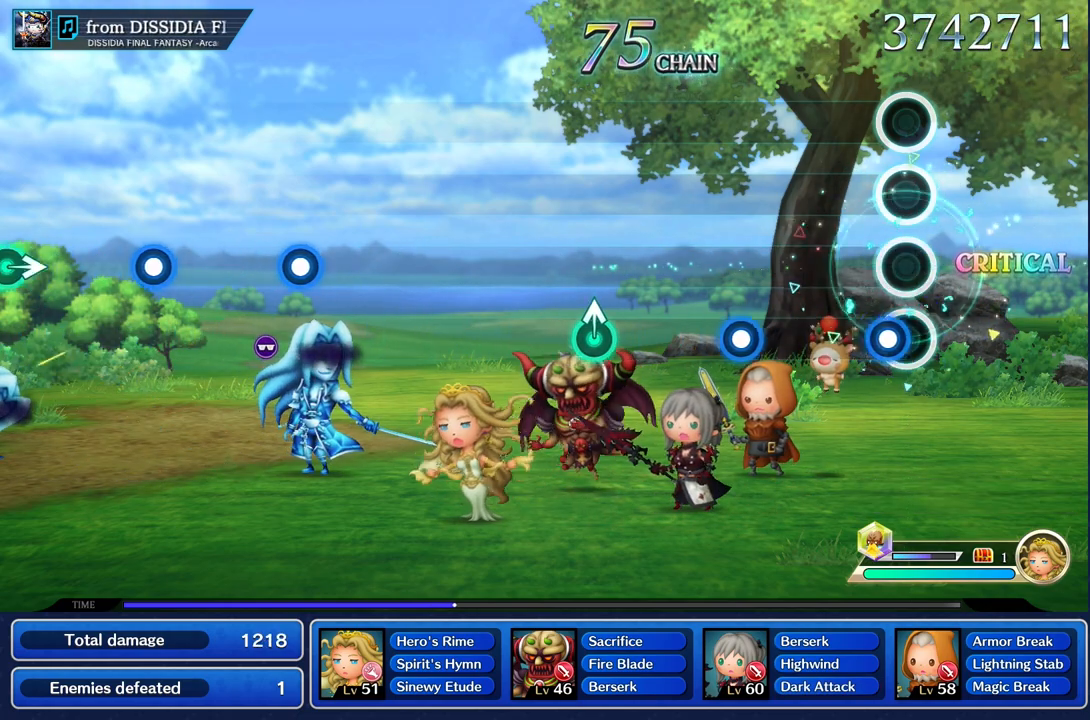
{"buttons": ["R1"], "left_stick": "center", "right_stick": "center", "events": [[50, "R1", "down"], [183, "R1", "up"], [467, "R1", "down"]]}
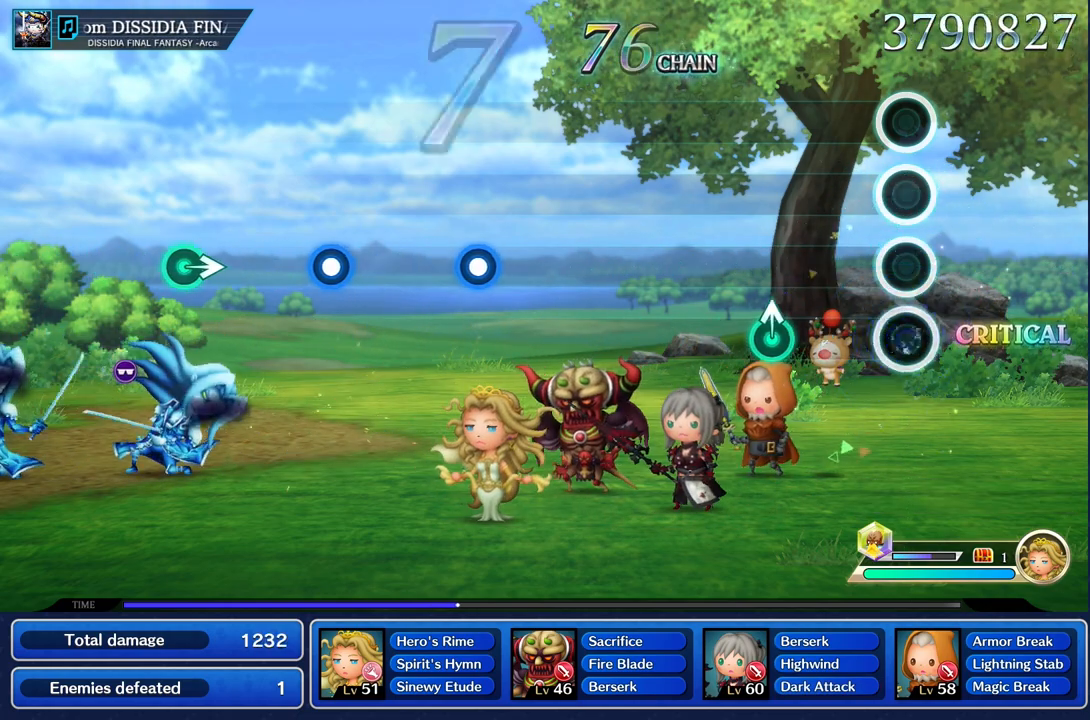
{"buttons": [], "left_stick": "center", "right_stick": "center", "events": [[84, "R1", "up"], [367, "left_stick", "up"], [468, "left_stick", "center"]]}
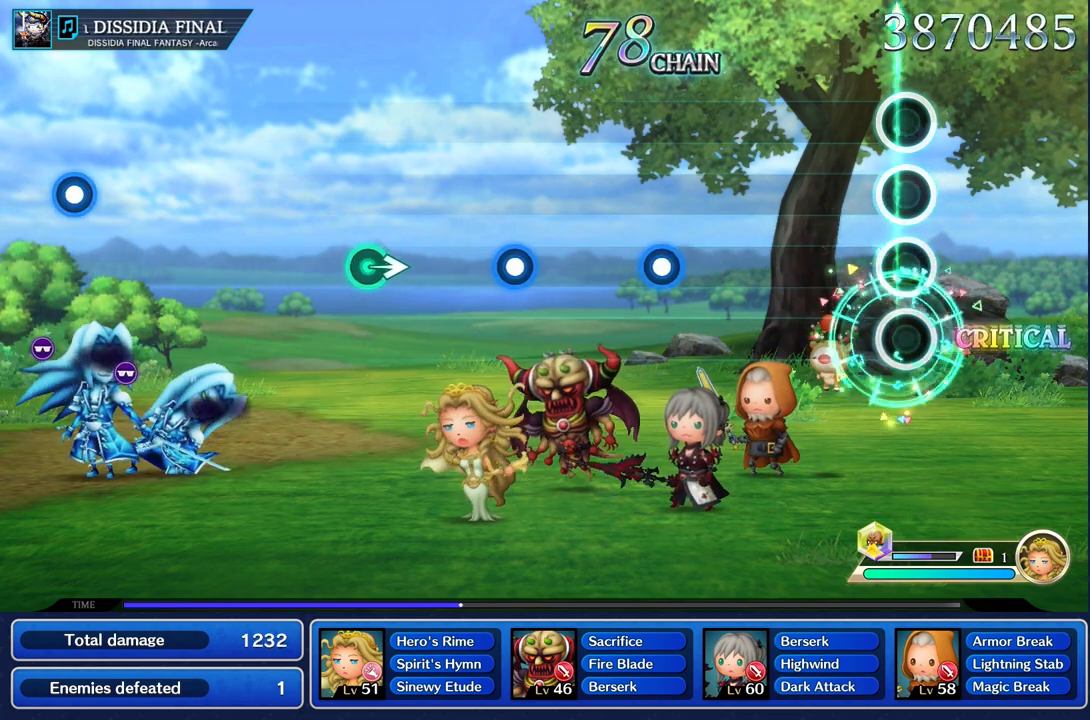
{"buttons": [], "left_stick": "center", "right_stick": "center", "events": []}
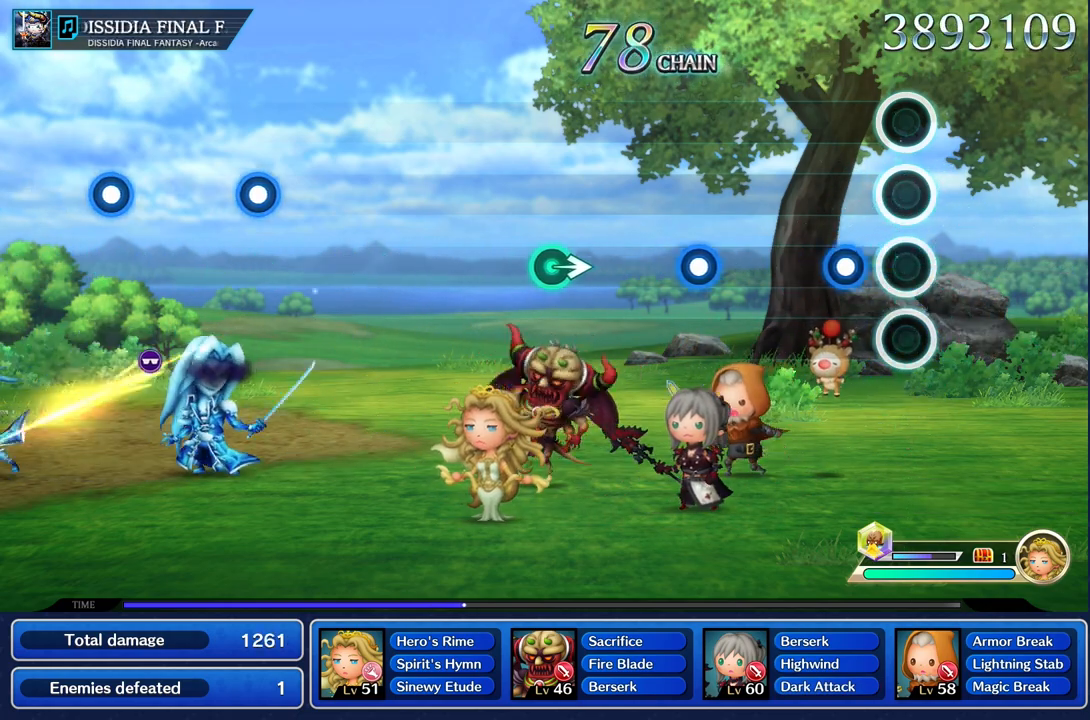
{"buttons": [], "left_stick": "center", "right_stick": "center", "events": [[184, "R1", "down"], [284, "R1", "up"]]}
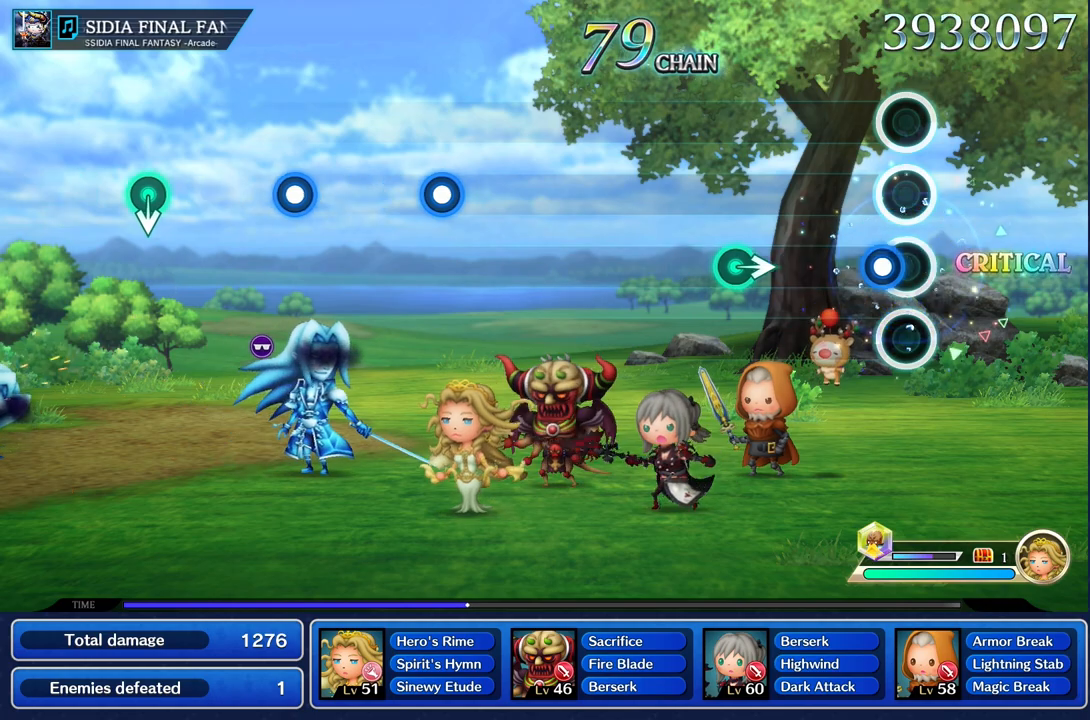
{"buttons": [], "left_stick": "right", "right_stick": "center", "events": [[100, "R1", "down"], [217, "R1", "up"], [500, "left_stick", "right"]]}
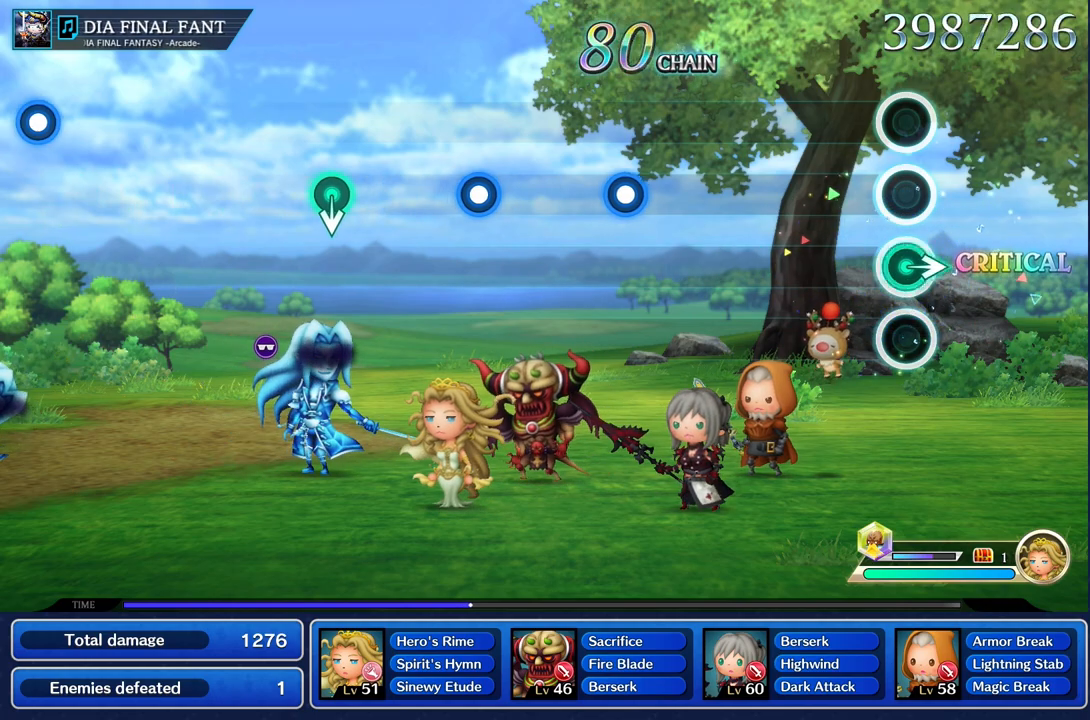
{"buttons": [], "left_stick": "center", "right_stick": "center", "events": [[151, "left_stick", "center"]]}
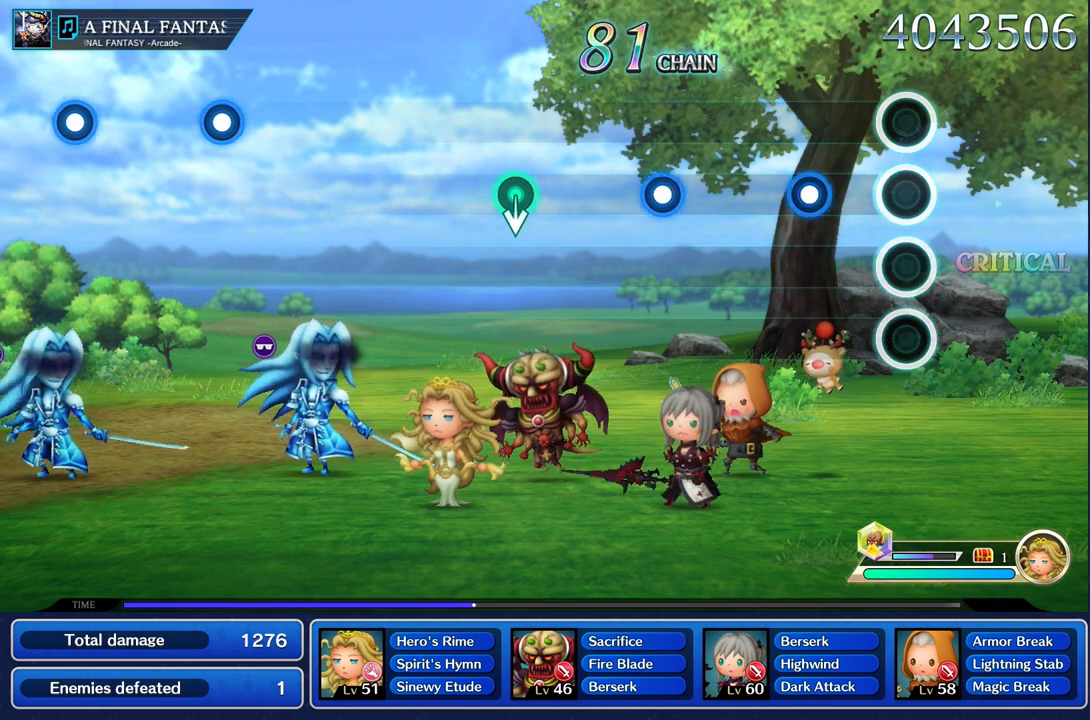
{"buttons": [], "left_stick": "center", "right_stick": "center", "events": [[284, "R1", "down"], [400, "R1", "up"]]}